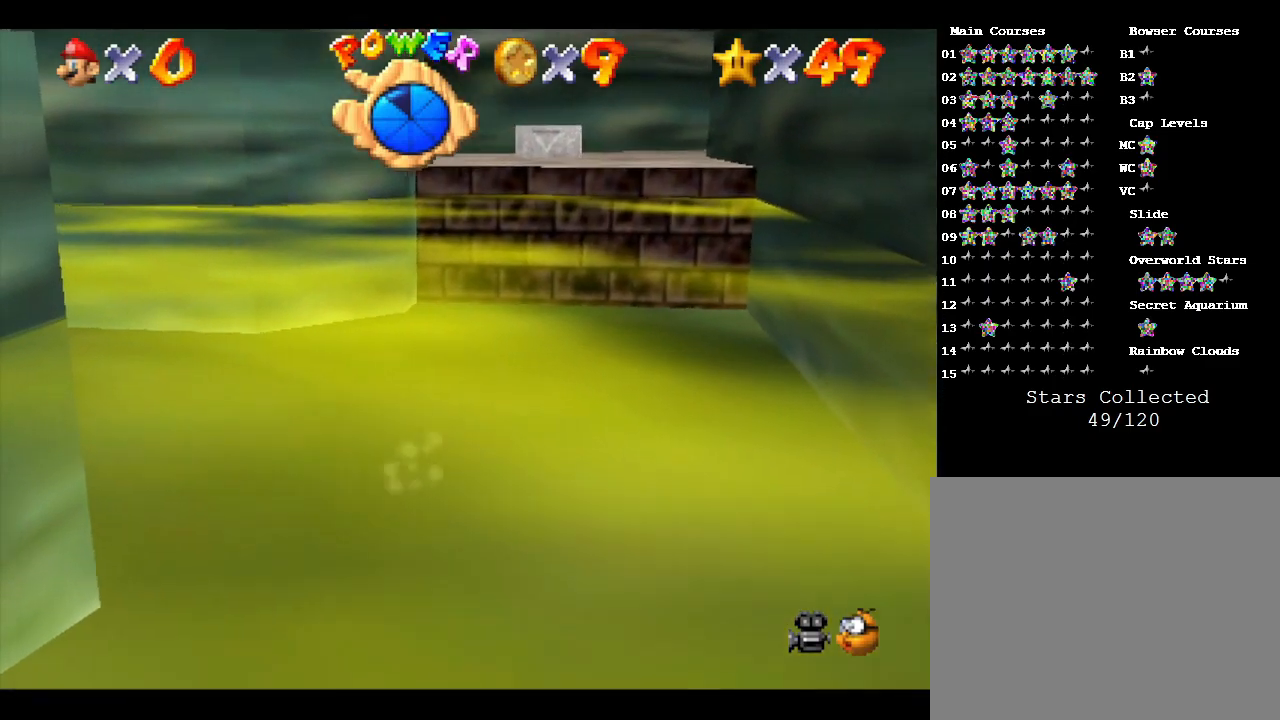
Gameplay with a controller (Nintendo layout); each line is a JSON object with the inputs held at the frame after it. "events" lists button and stick changes between this image and that frame as [ms after this image, input, new state], when the widget could be followed in between. Not read: L3 R3.
{"buttons": [], "left_stick": "up-left", "events": [[117, "A", "up"]]}
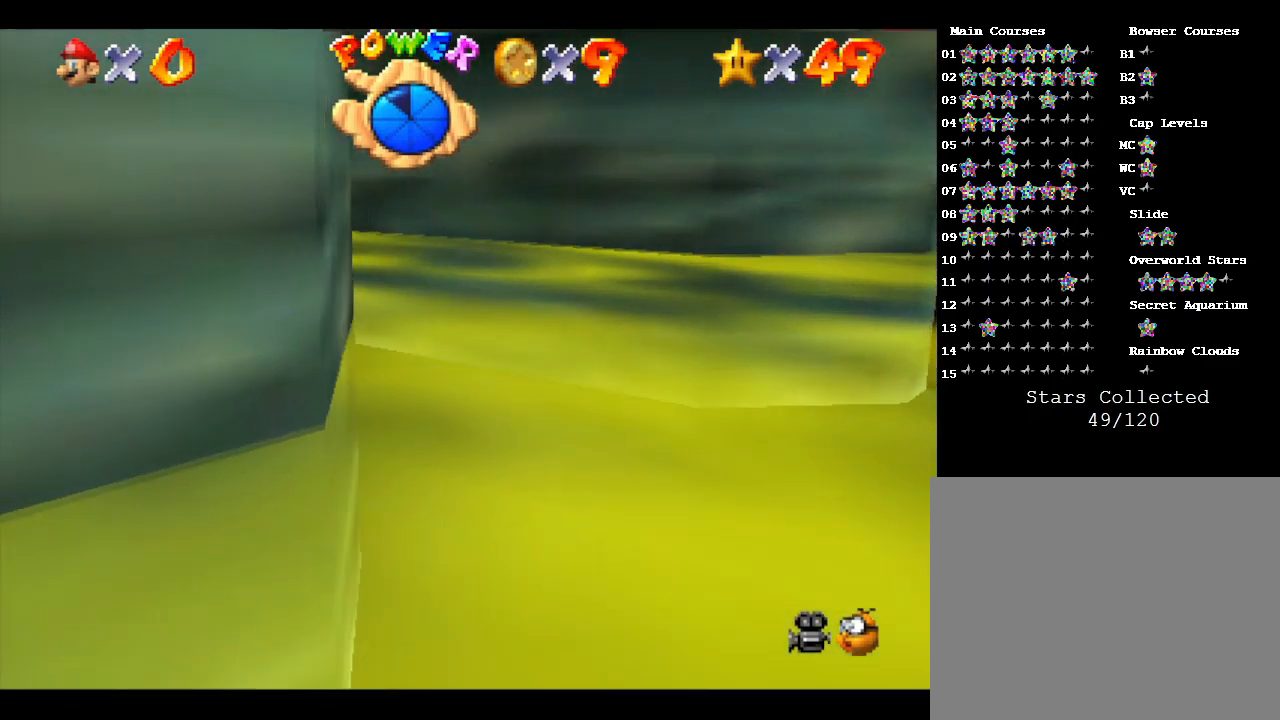
{"buttons": ["A"], "left_stick": "up-left", "events": [[400, "A", "down"]]}
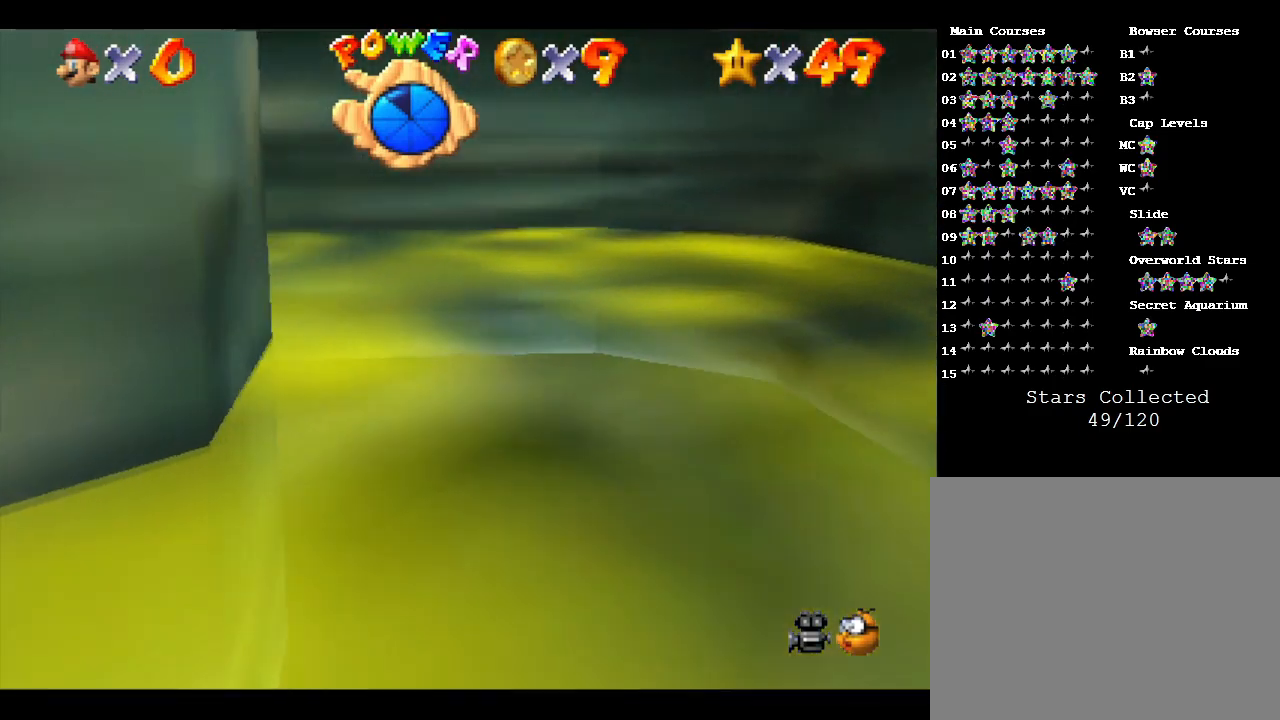
{"buttons": [], "left_stick": "up-left", "events": [[17, "A", "up"]]}
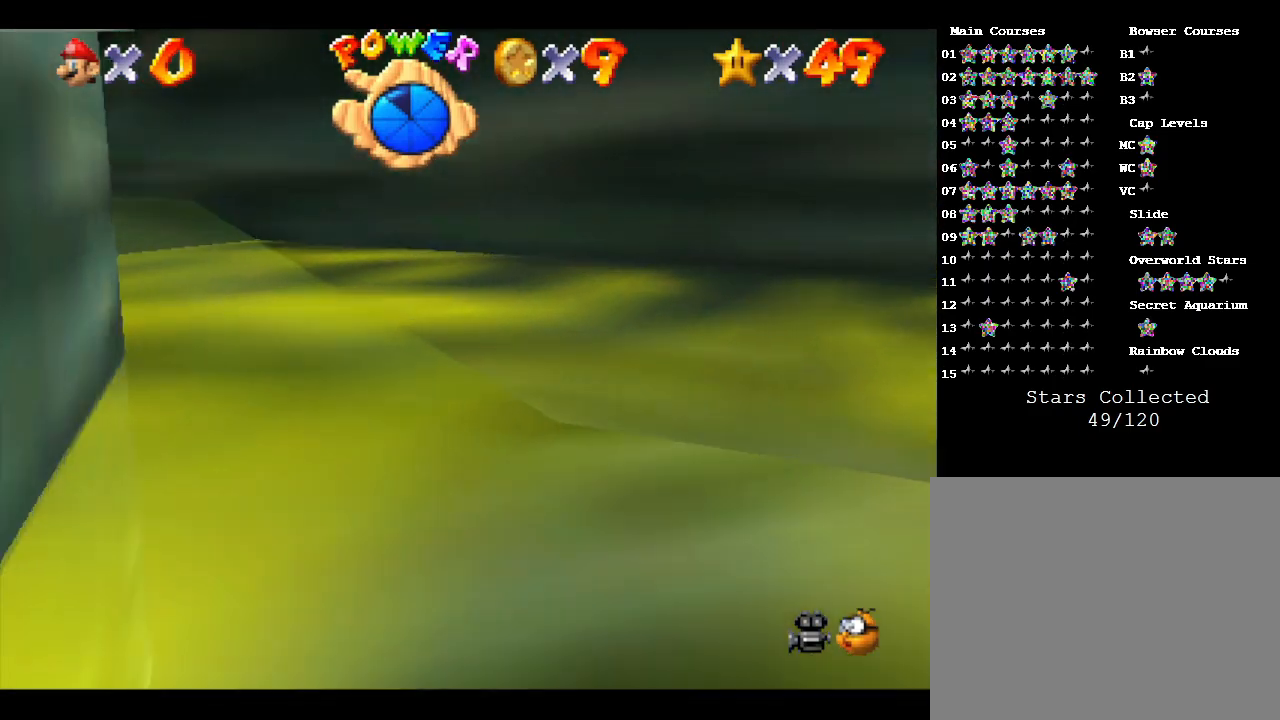
{"buttons": [], "left_stick": "up-left", "events": [[333, "A", "down"], [467, "A", "up"]]}
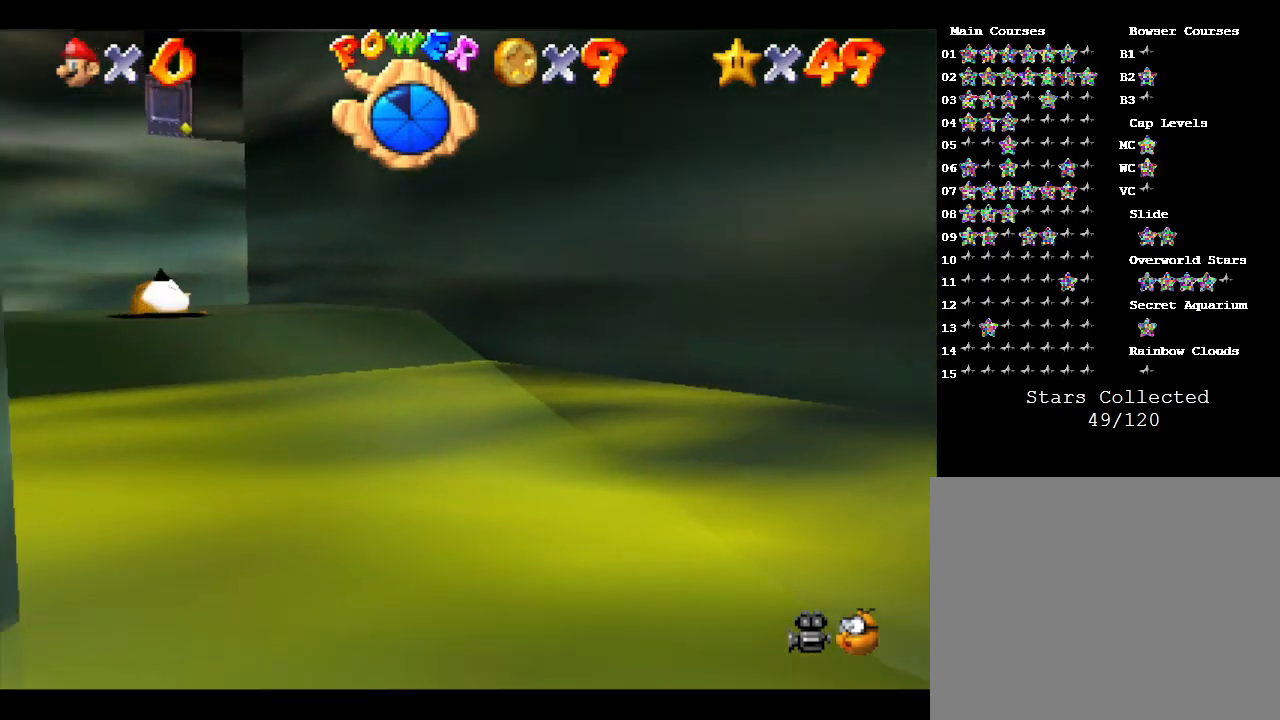
{"buttons": [], "left_stick": "up-left", "events": []}
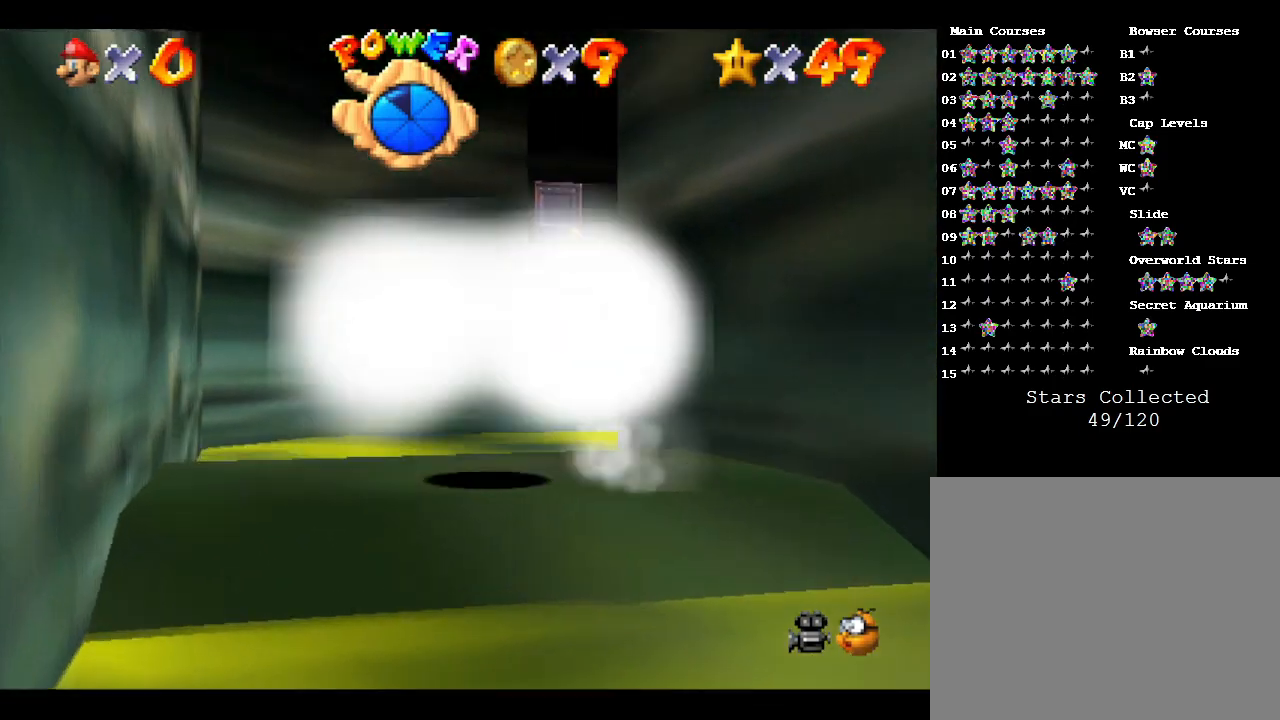
{"buttons": [], "left_stick": "up", "events": [[50, "left_stick", "up"], [433, "A", "down"], [467, "A", "up"]]}
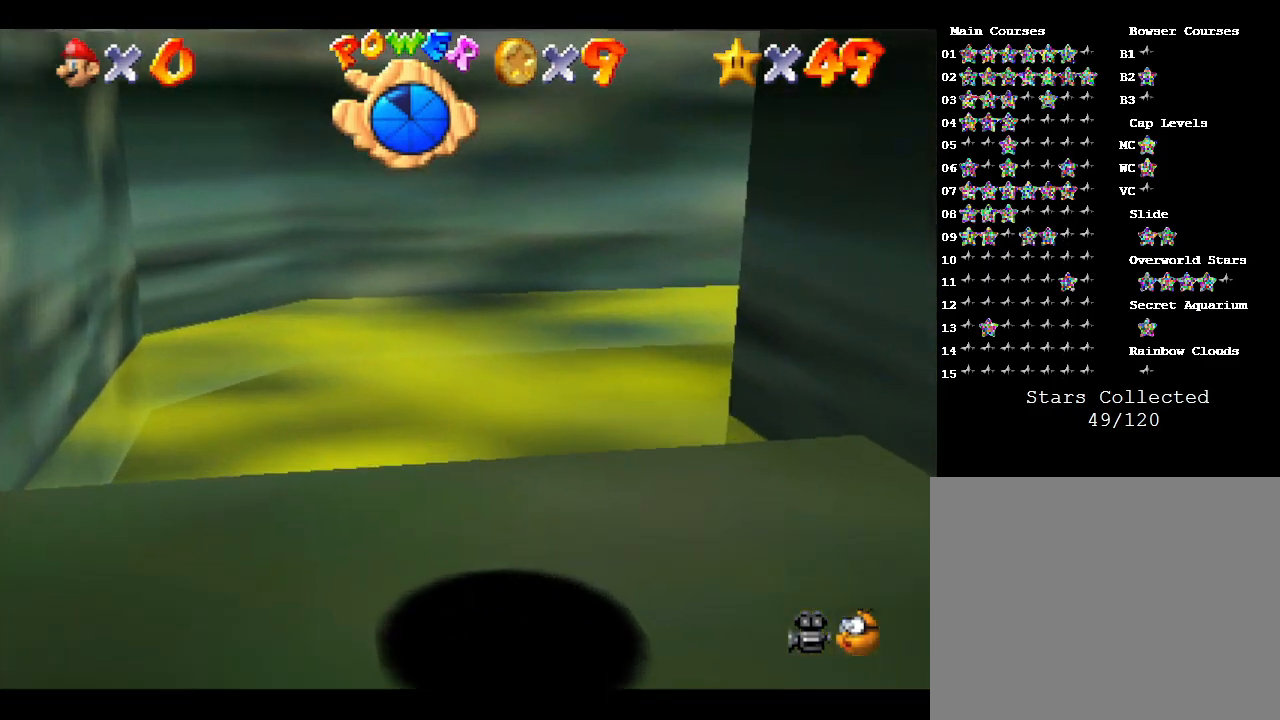
{"buttons": [], "left_stick": "right", "events": [[50, "left_stick", "up-right"], [267, "left_stick", "right"]]}
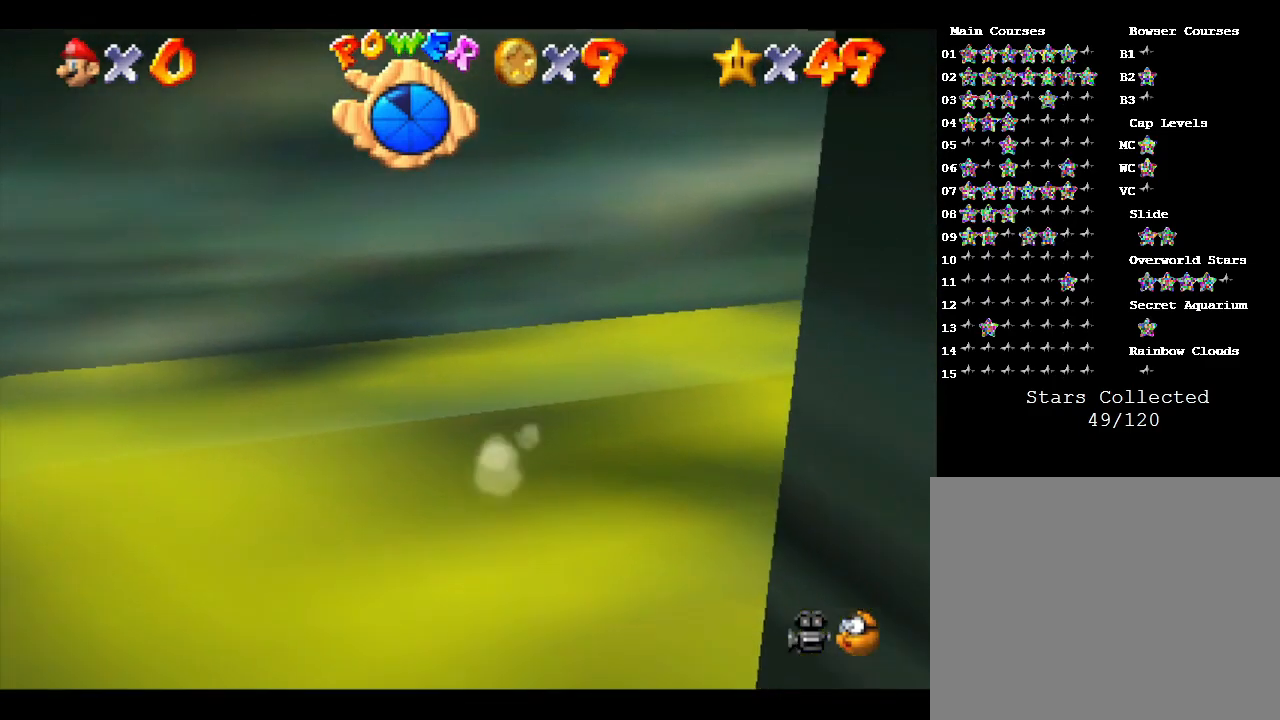
{"buttons": [], "left_stick": "down-right", "events": [[83, "left_stick", "down-right"]]}
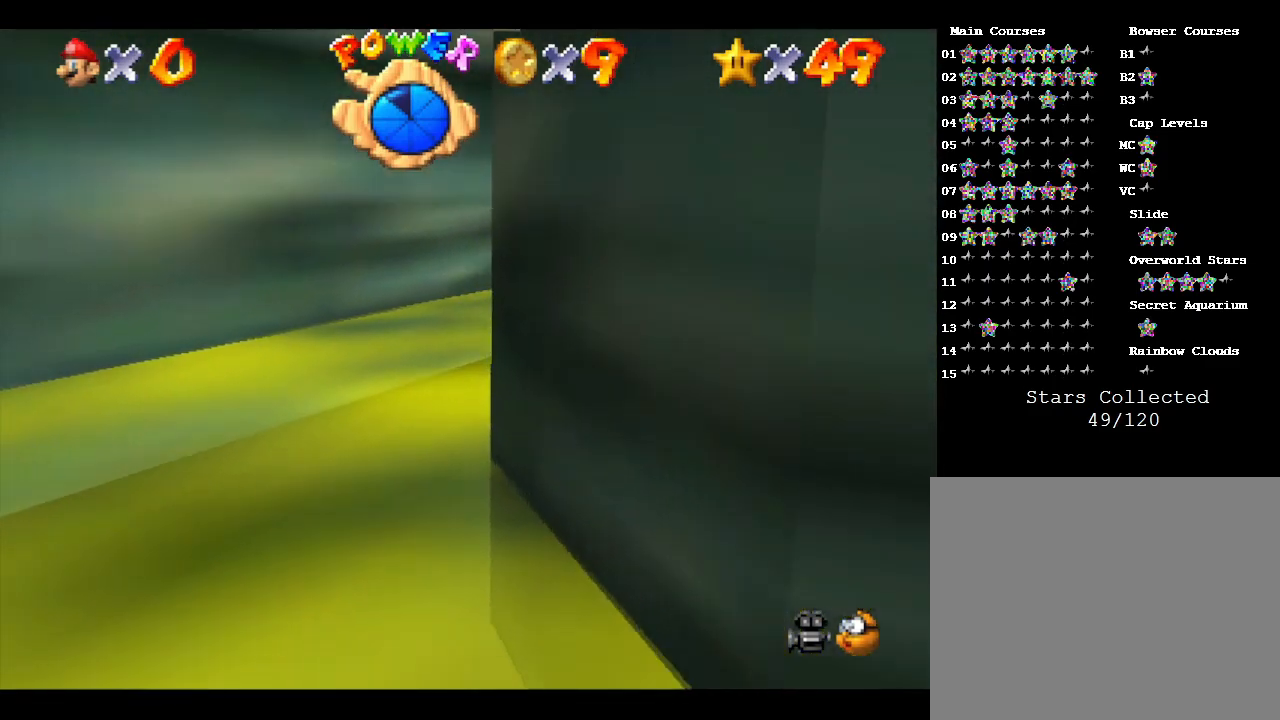
{"buttons": ["A"], "left_stick": "up-left", "events": [[83, "left_stick", "left"], [200, "A", "down"], [500, "left_stick", "up-left"]]}
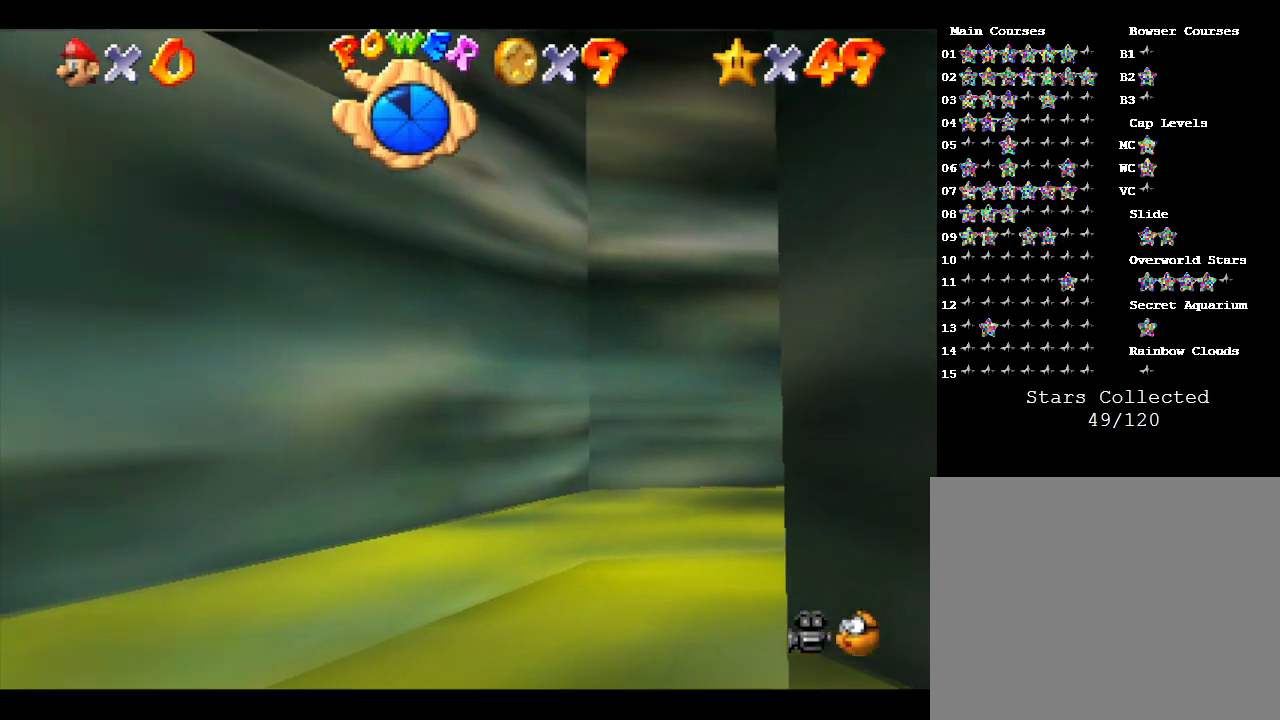
{"buttons": [], "left_stick": "up-left", "events": [[317, "A", "up"]]}
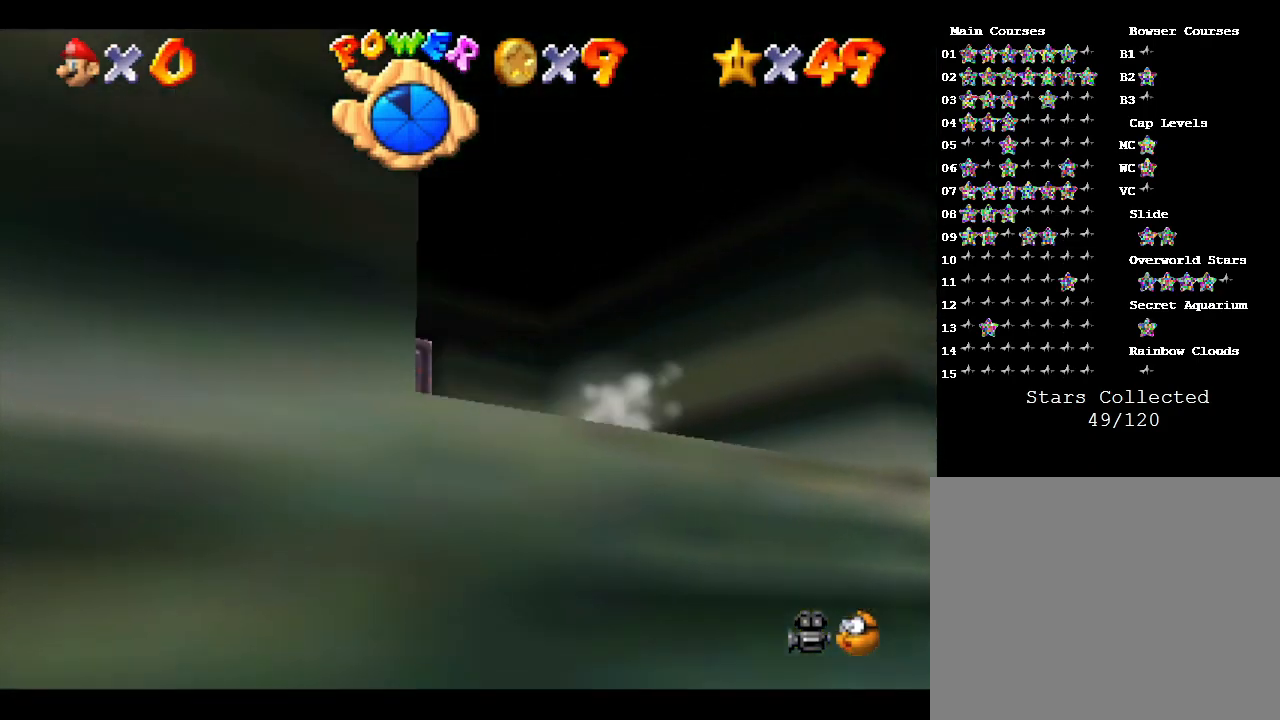
{"buttons": [], "left_stick": "up", "events": [[150, "left_stick", "up"]]}
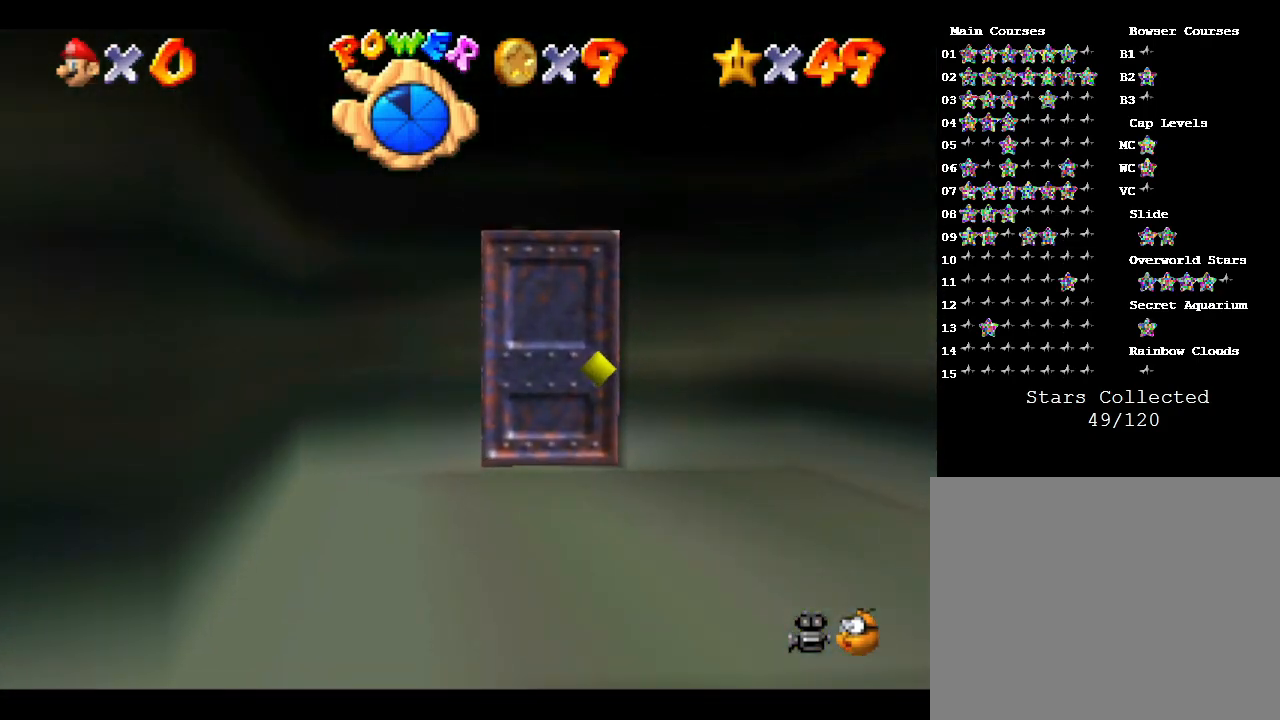
{"buttons": [], "left_stick": "up-left", "events": [[467, "left_stick", "up-left"]]}
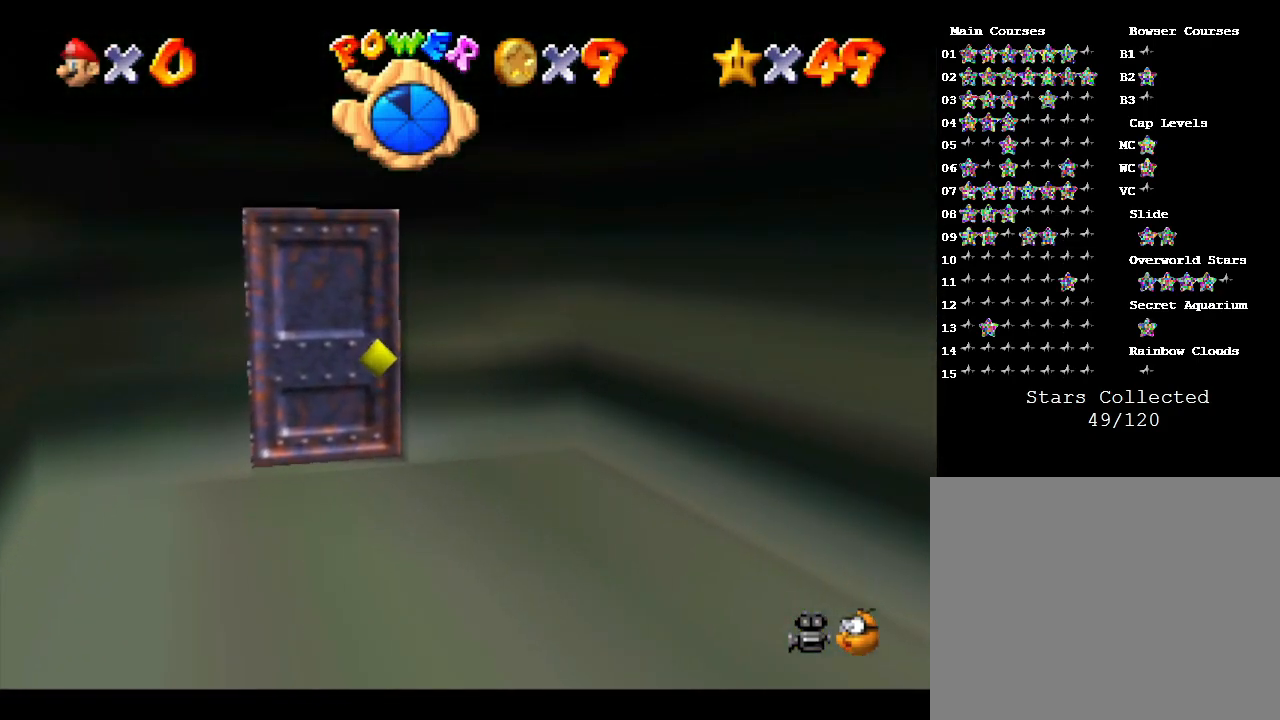
{"buttons": [], "left_stick": "up-left", "events": []}
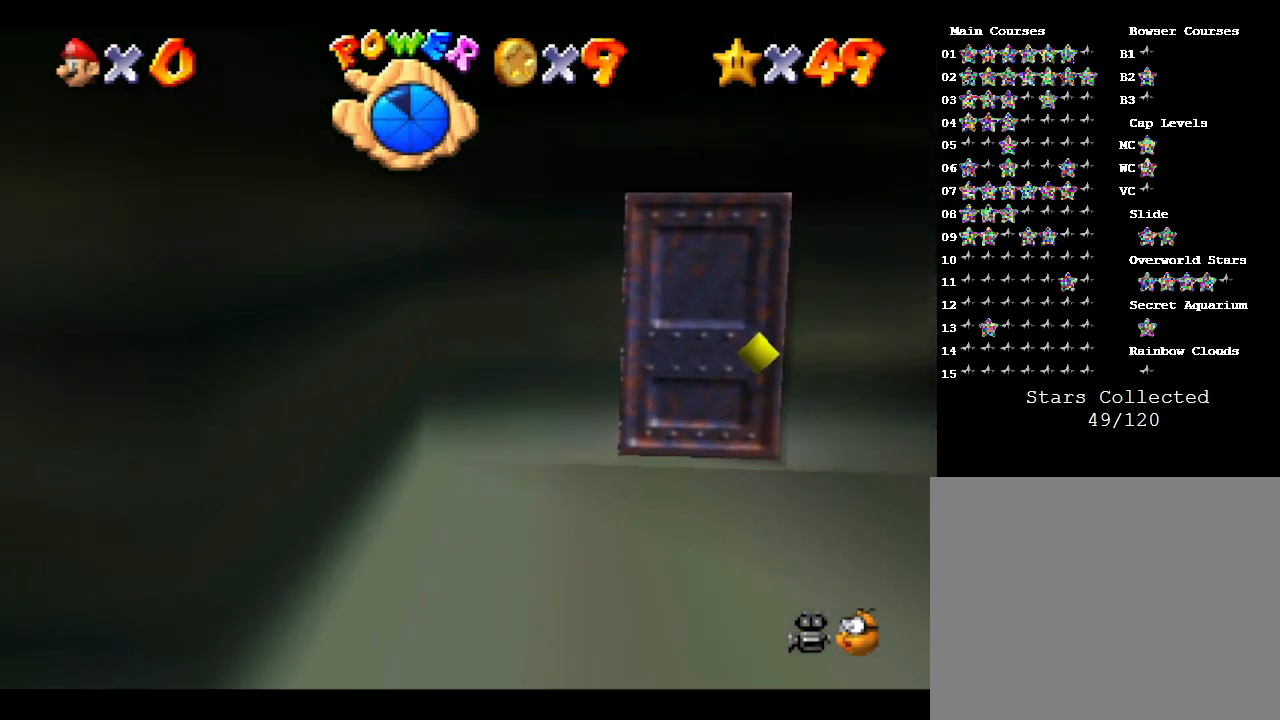
{"buttons": [], "left_stick": "up-right", "events": [[33, "left_stick", "up"], [133, "left_stick", "up-right"]]}
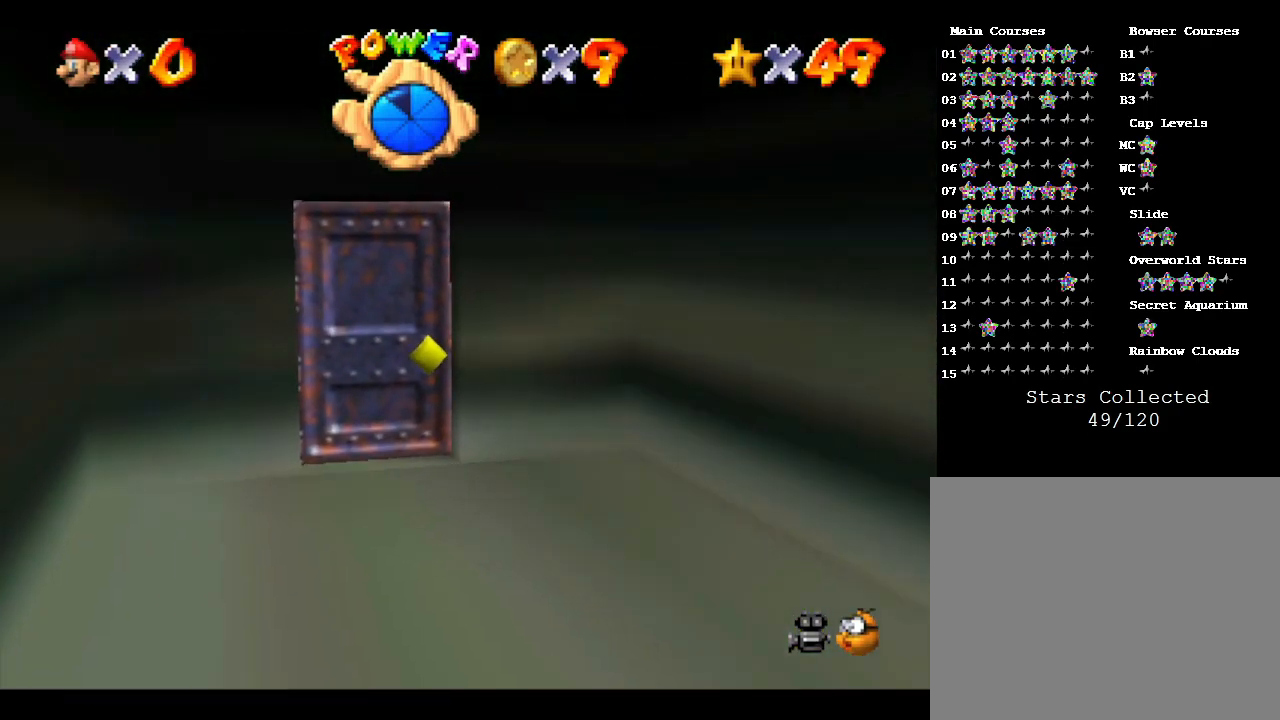
{"buttons": [], "left_stick": "up", "events": [[33, "left_stick", "up"], [150, "left_stick", "up-left"], [483, "left_stick", "up"]]}
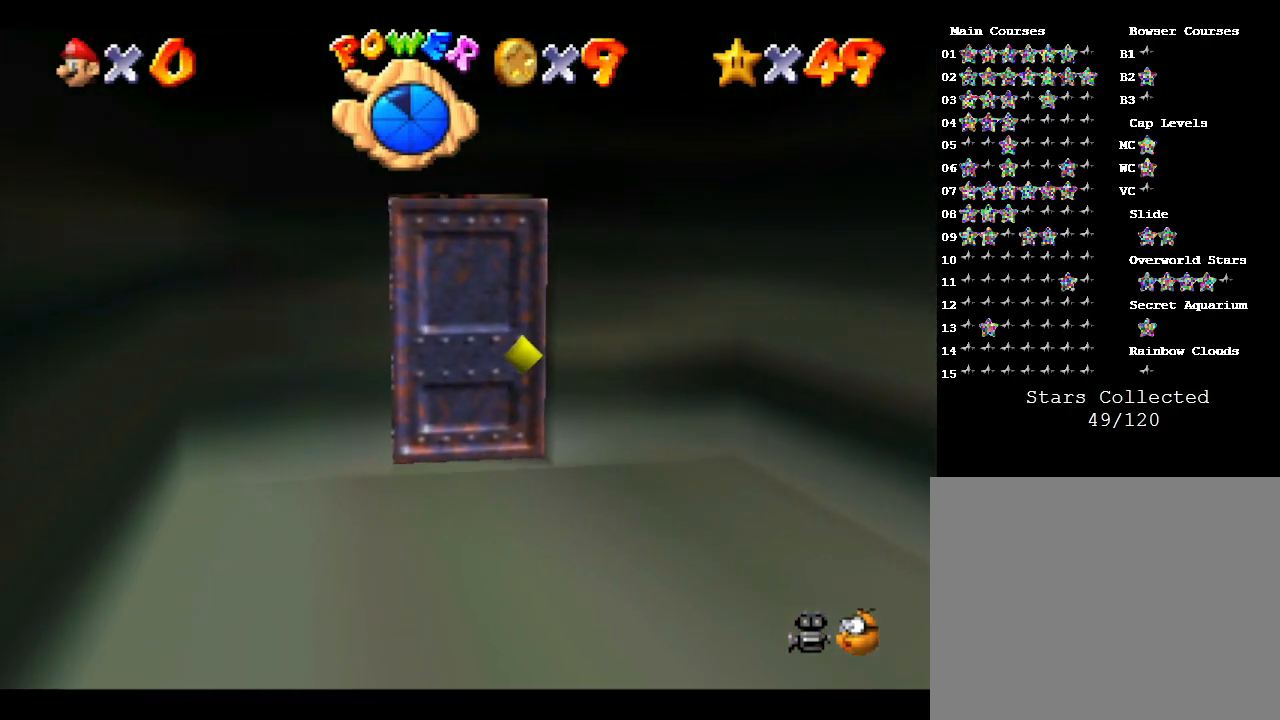
{"buttons": [], "left_stick": "up-left", "events": [[483, "left_stick", "up-left"]]}
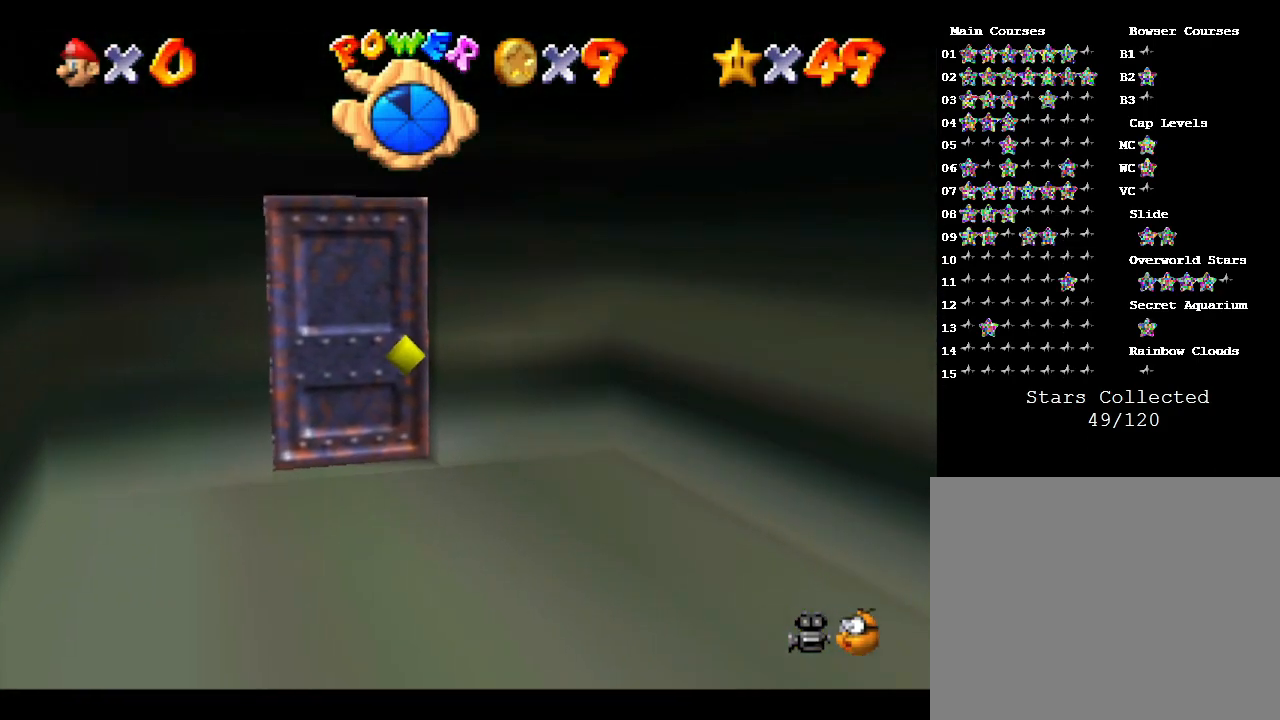
{"buttons": [], "left_stick": "up-left", "events": [[200, "left_stick", "up"], [417, "left_stick", "up-left"]]}
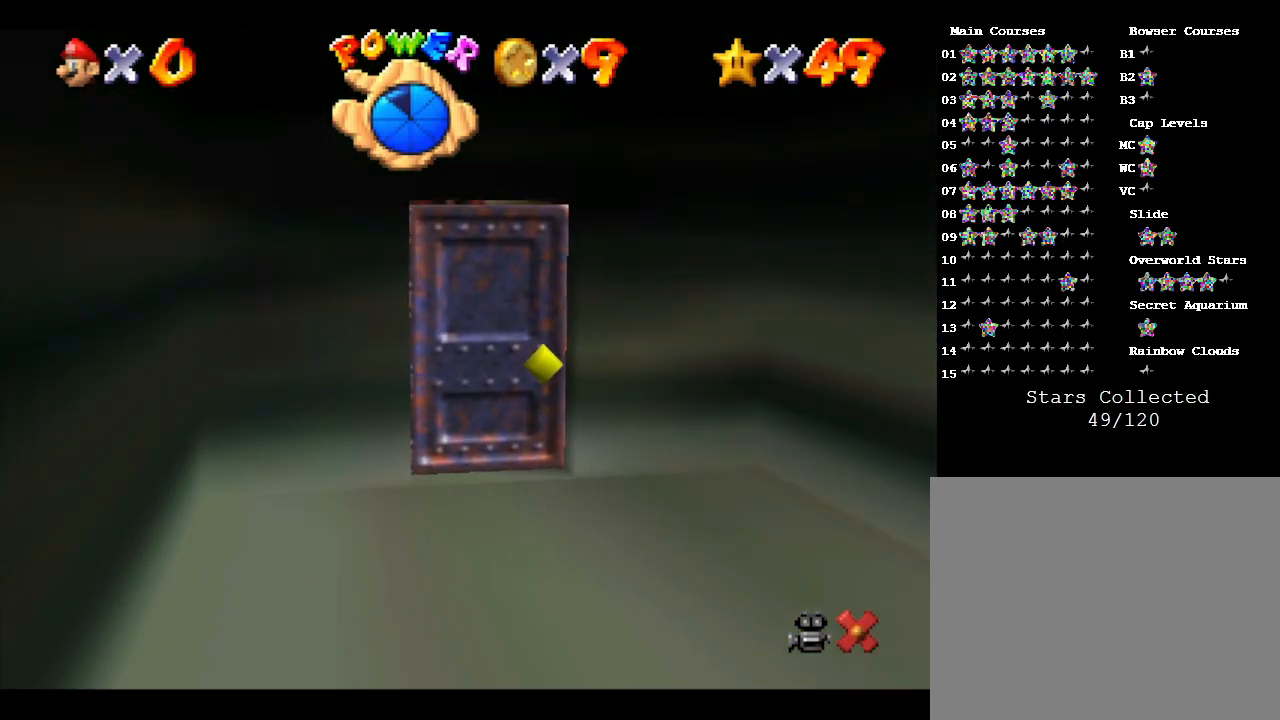
{"buttons": [], "left_stick": "center", "events": [[33, "left_stick", "up"], [483, "left_stick", "center"]]}
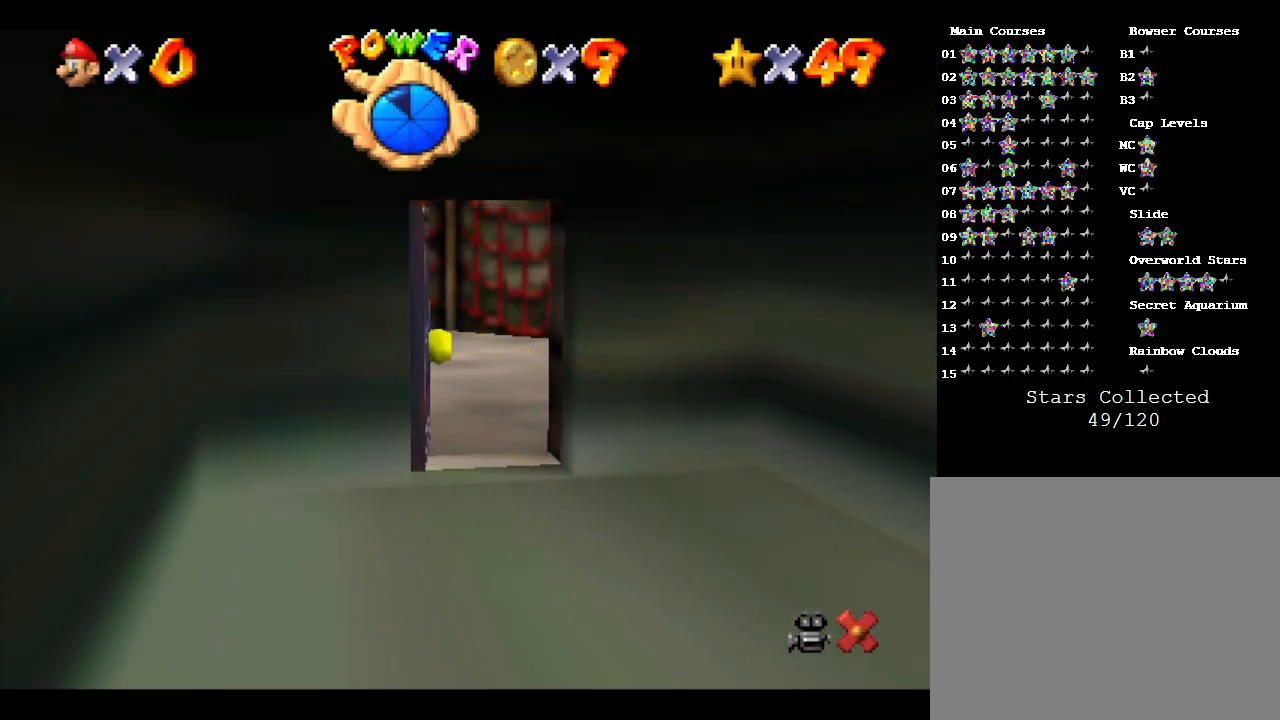
{"buttons": [], "left_stick": "up-left", "events": [[450, "left_stick", "up-left"]]}
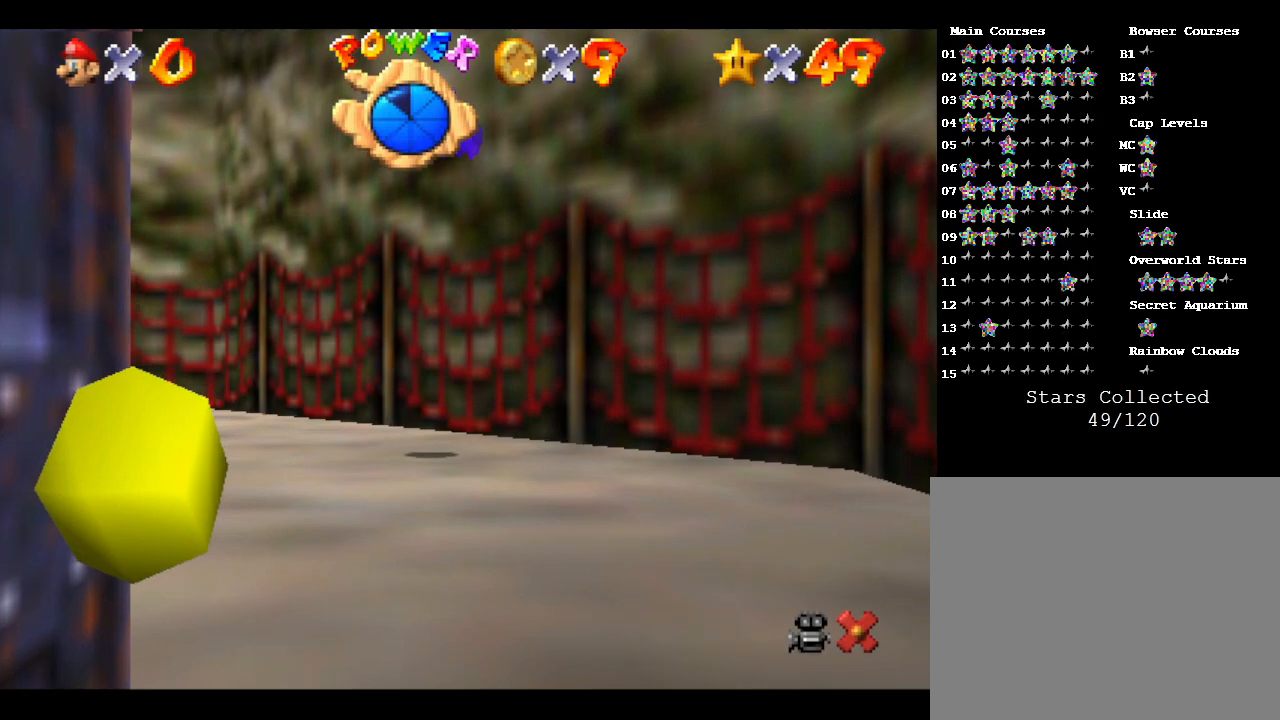
{"buttons": [], "left_stick": "up", "events": [[33, "left_stick", "up"]]}
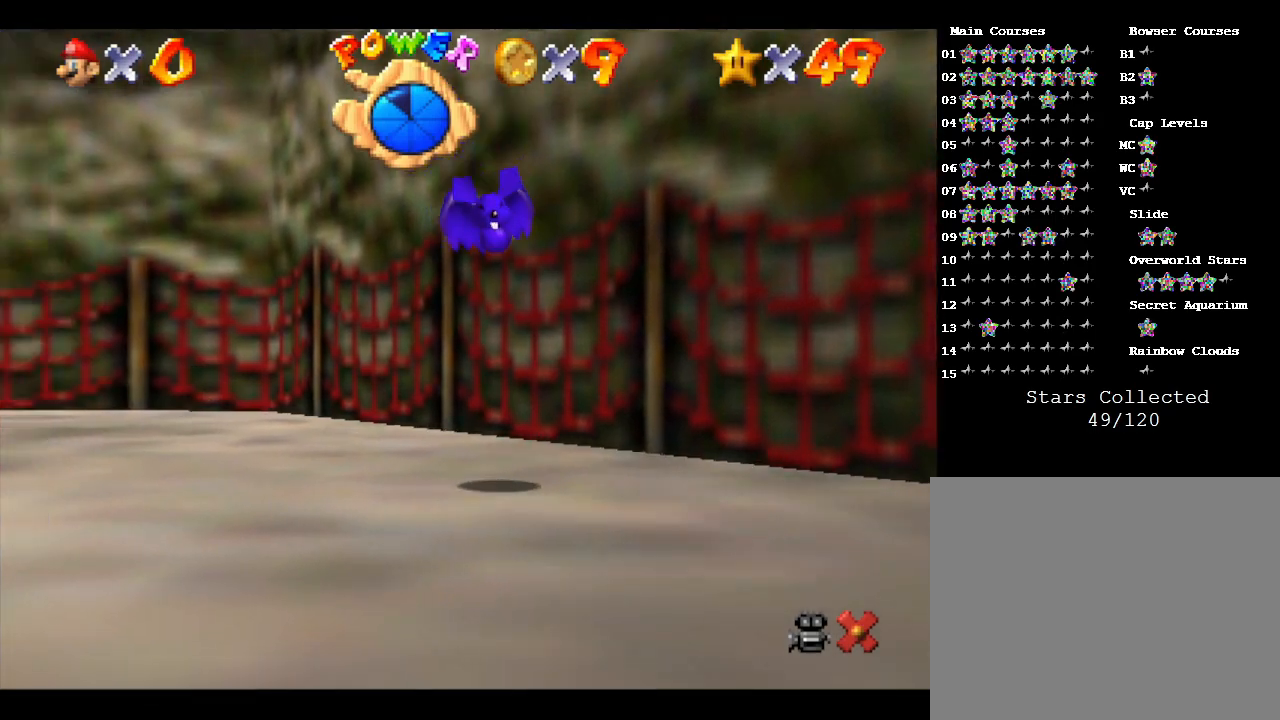
{"buttons": [], "left_stick": "up", "events": []}
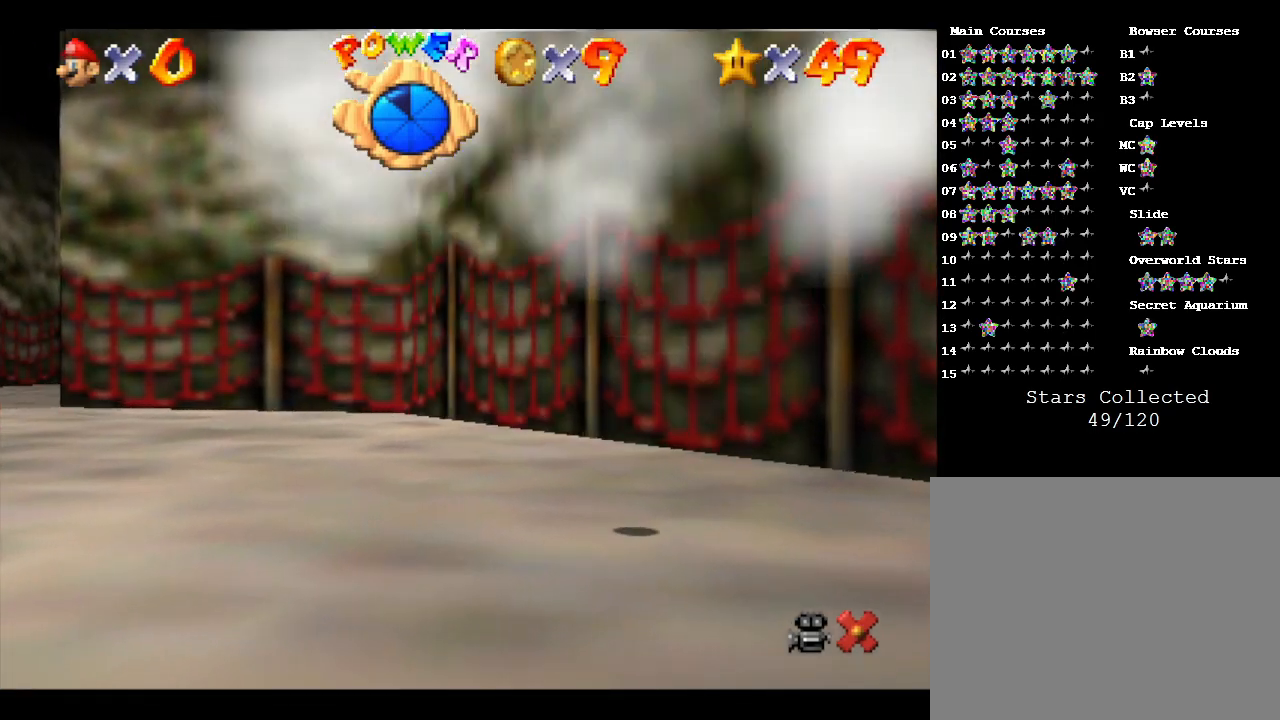
{"buttons": [], "left_stick": "up-left", "events": [[117, "left_stick", "up-left"]]}
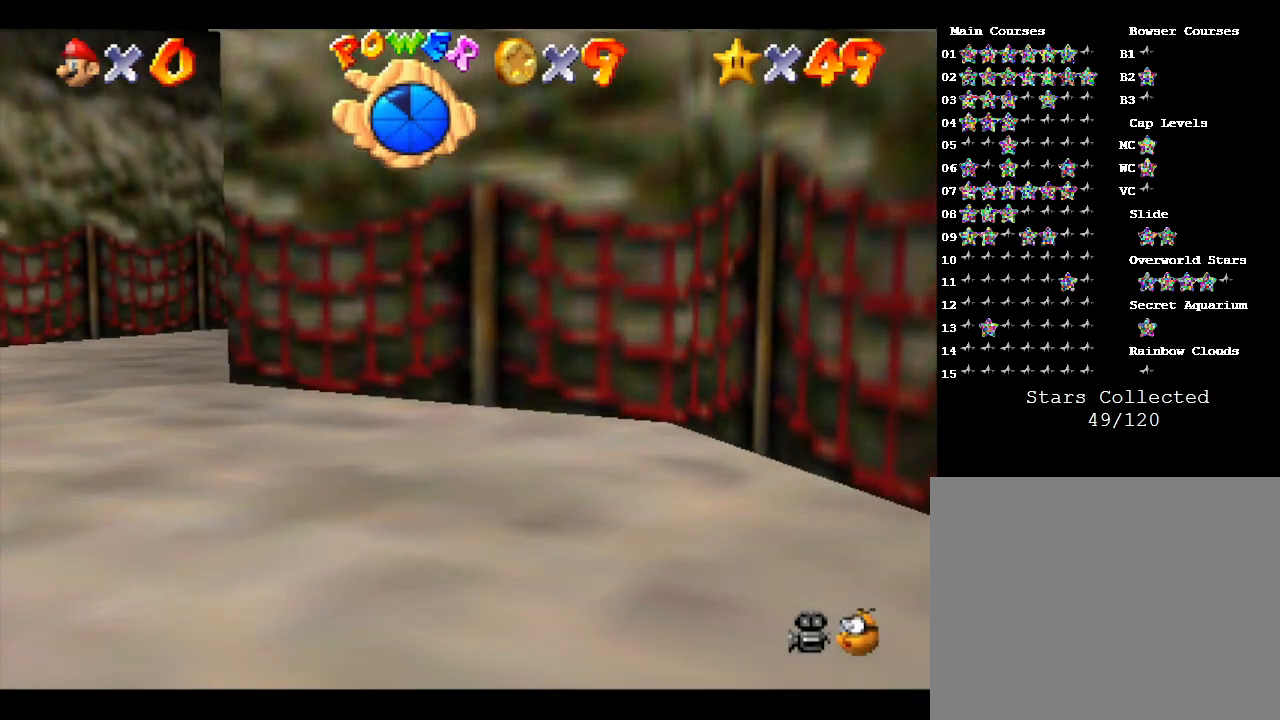
{"buttons": [], "left_stick": "up", "events": [[450, "left_stick", "up"]]}
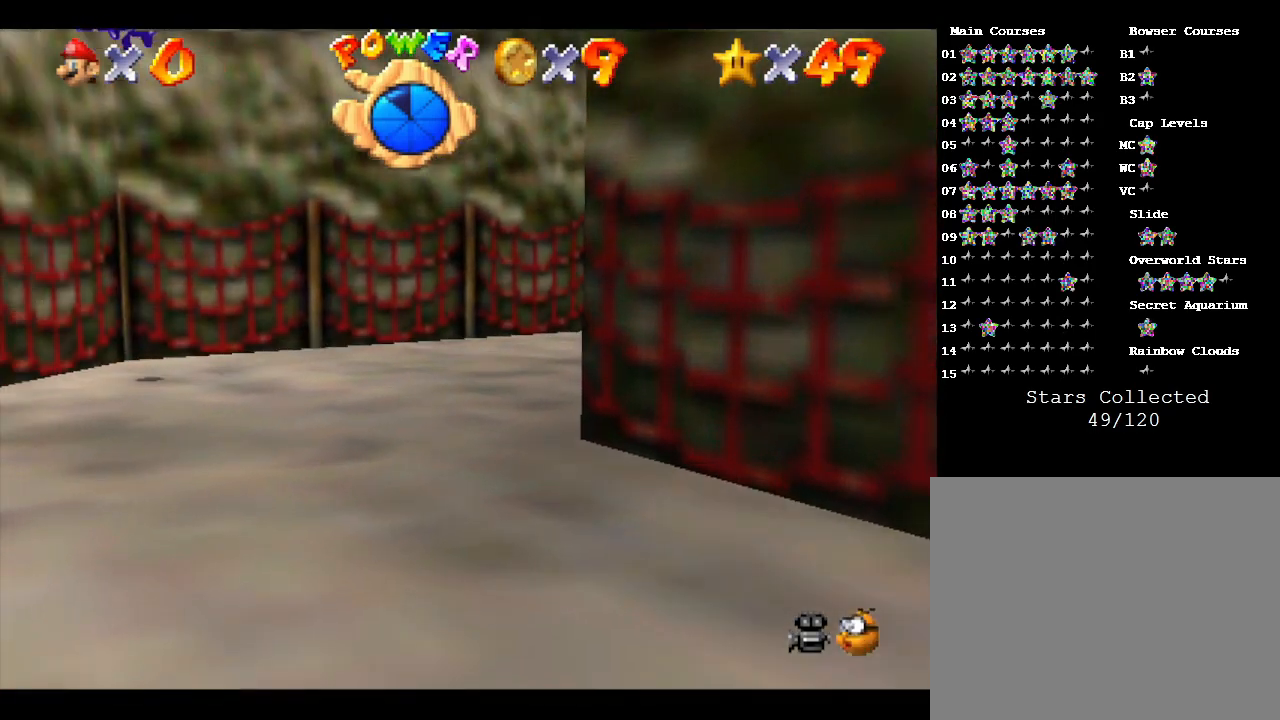
{"buttons": [], "left_stick": "up", "events": []}
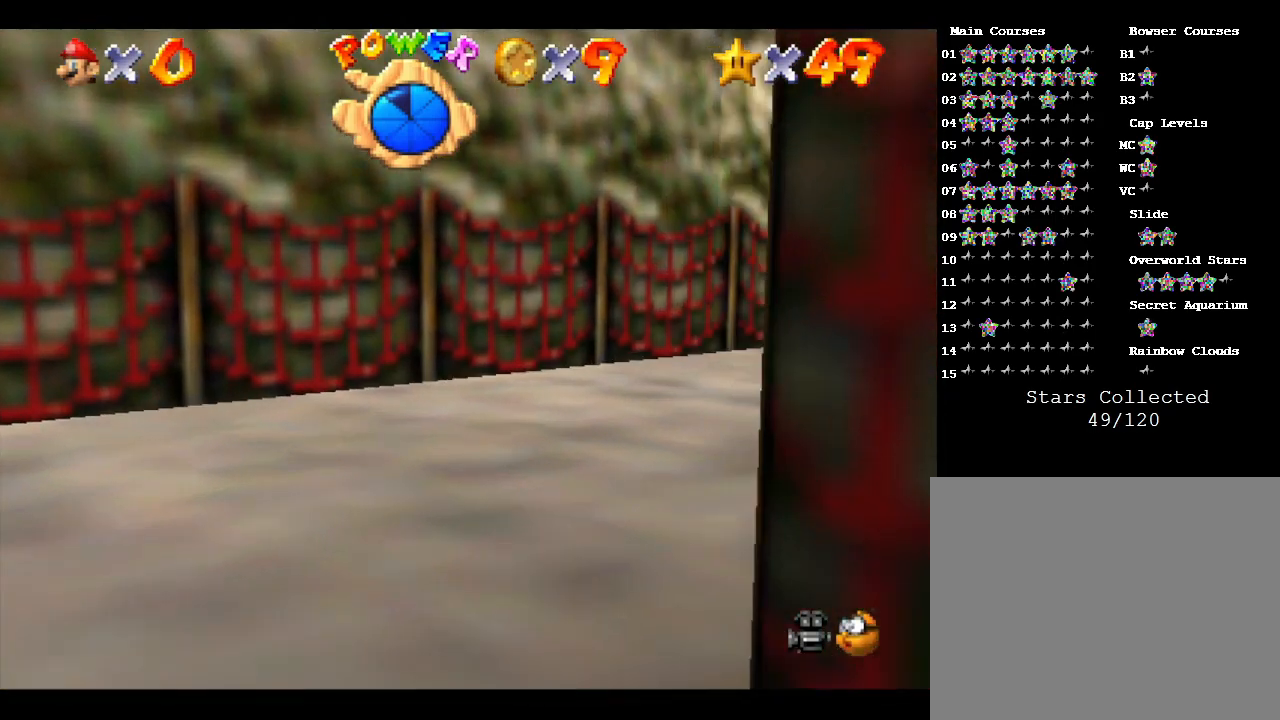
{"buttons": [], "left_stick": "up", "events": [[33, "left_stick", "up-right"], [483, "left_stick", "up"]]}
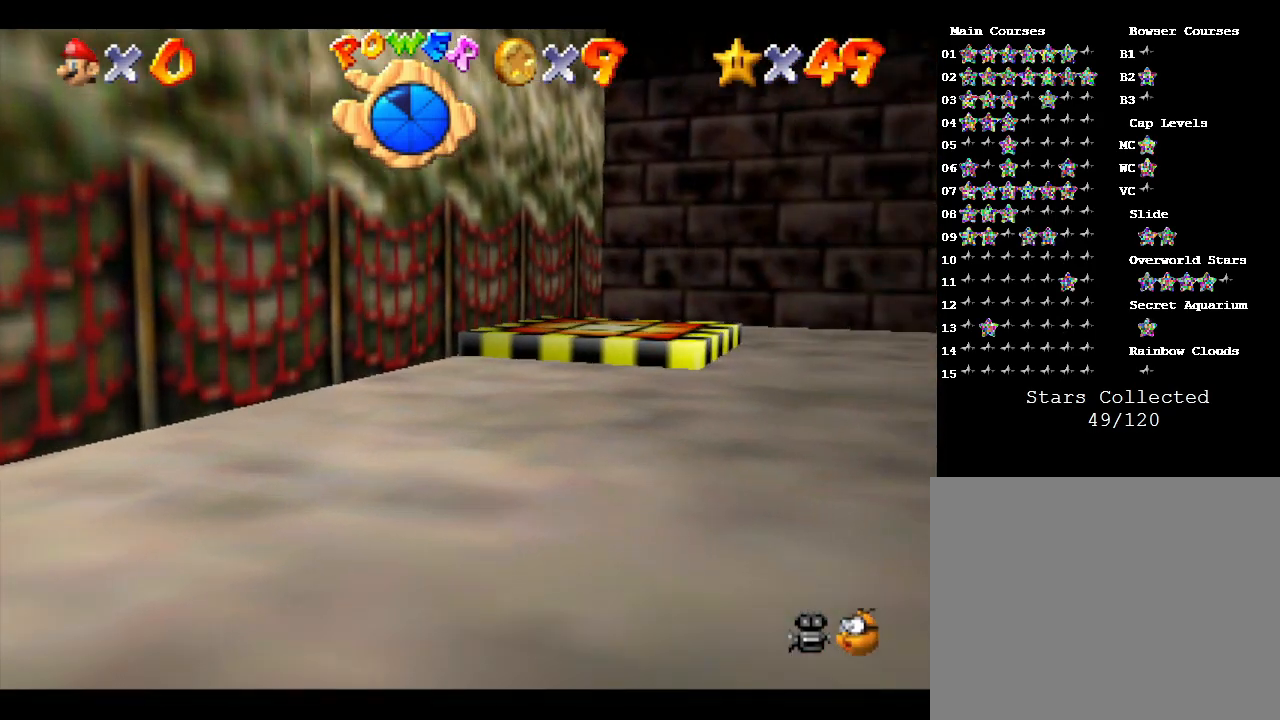
{"buttons": [], "left_stick": "center", "events": [[83, "A", "down"], [267, "A", "up"], [500, "left_stick", "center"]]}
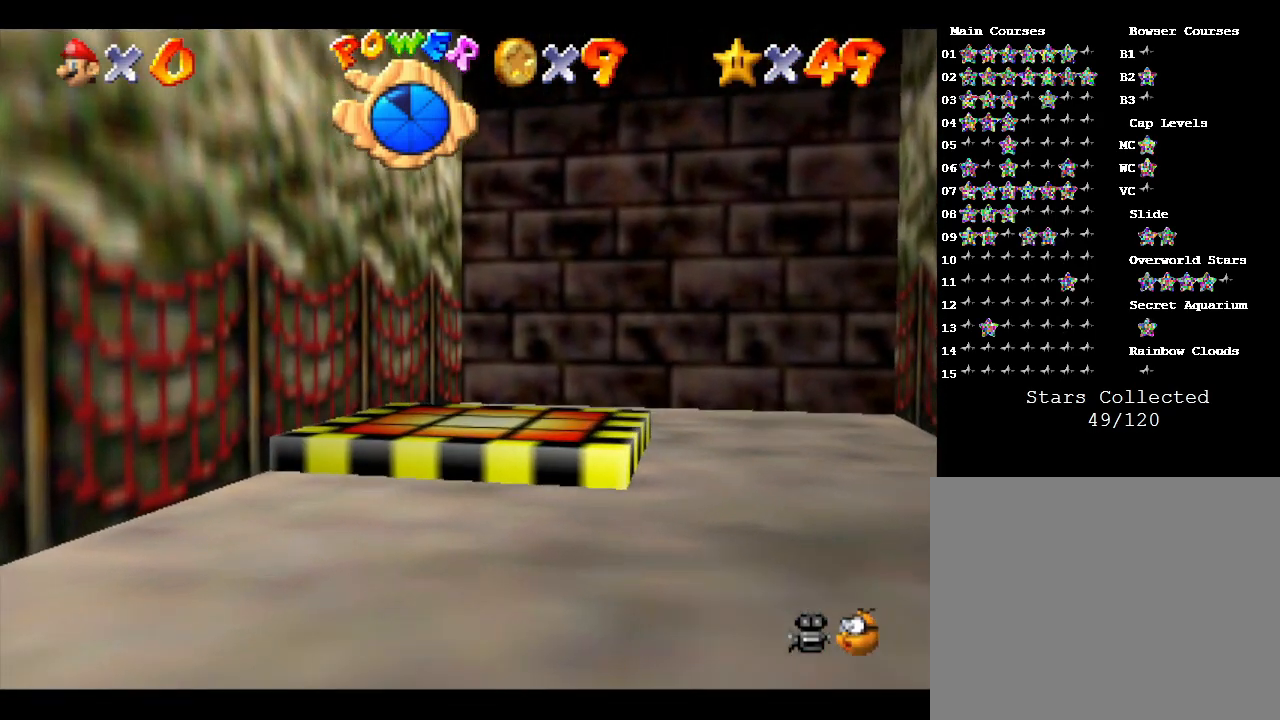
{"buttons": [], "left_stick": "center", "events": []}
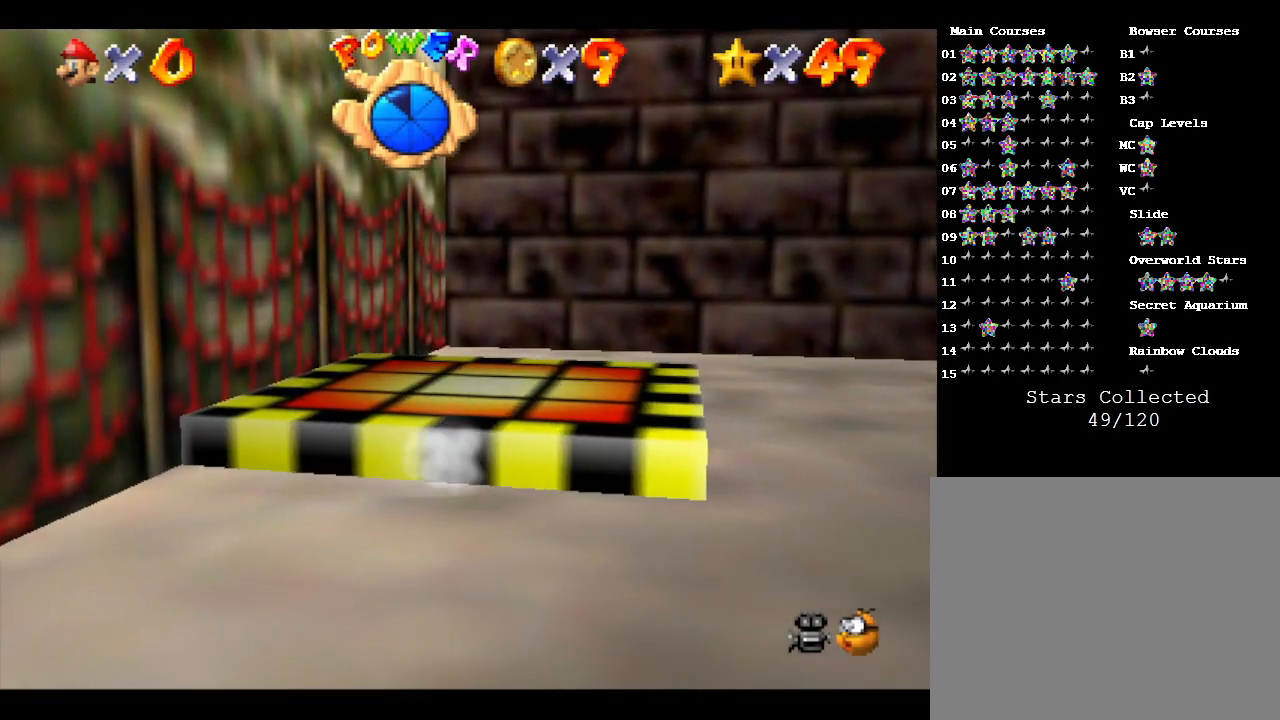
{"buttons": [], "left_stick": "up", "events": [[200, "A", "down"], [233, "left_stick", "up"], [350, "A", "up"]]}
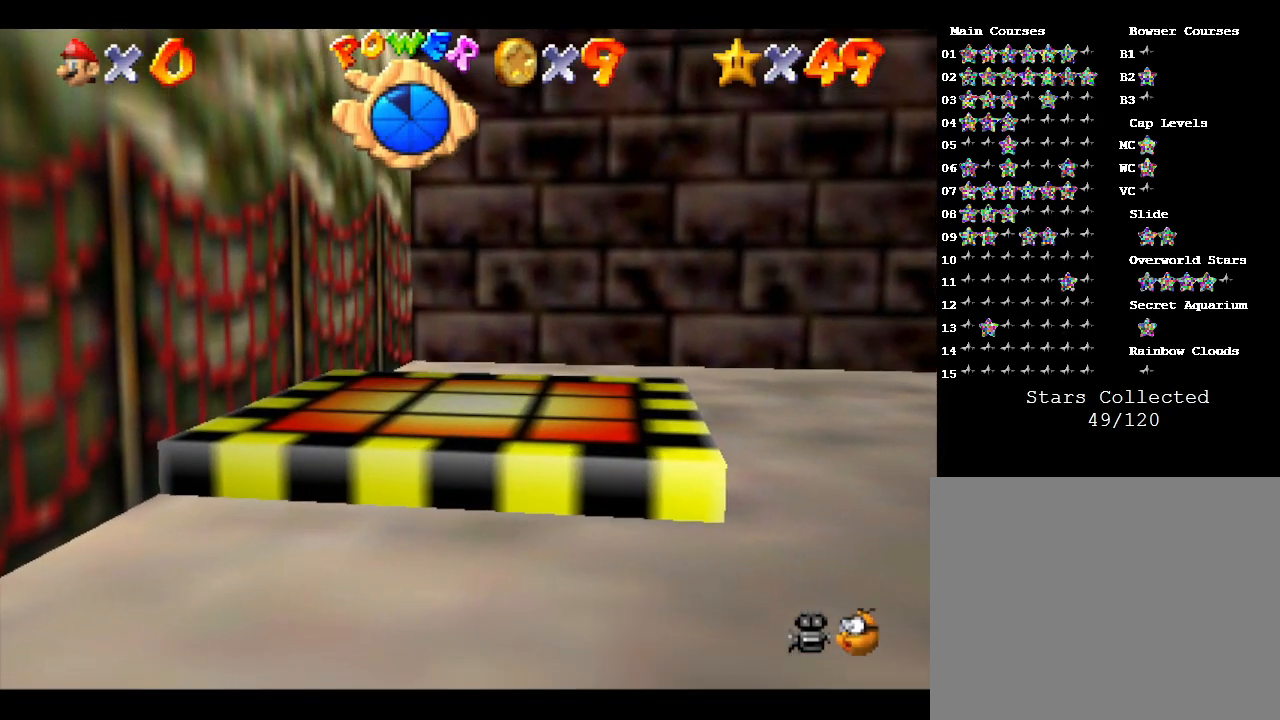
{"buttons": [], "left_stick": "center", "events": [[133, "left_stick", "center"]]}